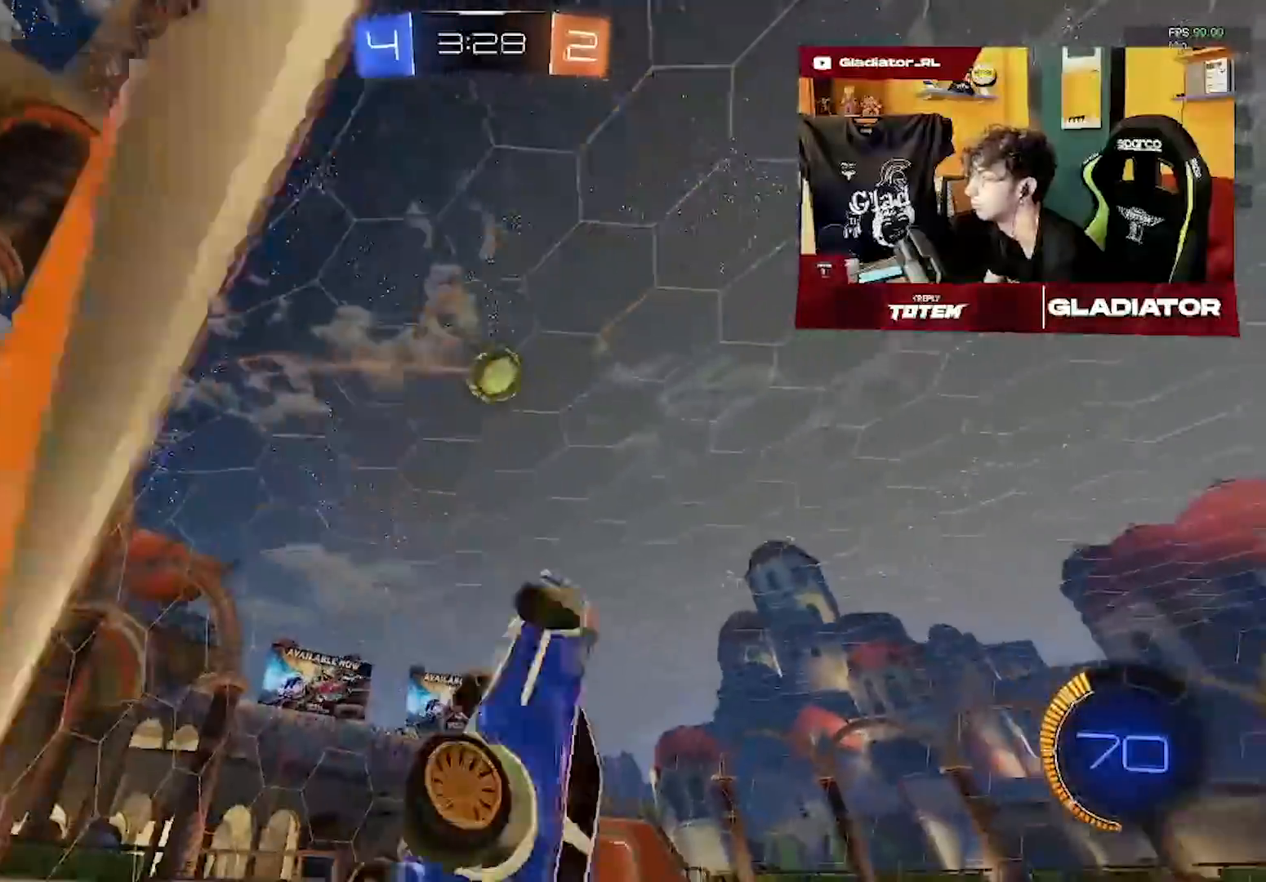
Gameplay with a controller (PlayStation layout); each line is a JSON object with the inputs held at the frame after it. "events" lists button and stick changes between this image and that frame as [ms after this image, input, new state], when the widget could be followed in between. Not read: right_stick.
{"buttons": ["L1", "R1", "R2"], "left_stick": "up-right", "events": [[17, "R2", "up"], [50, "R1", "down"], [333, "left_stick", "up-right"], [350, "R1", "up"], [367, "L1", "down"], [400, "R1", "down"], [433, "R2", "down"]]}
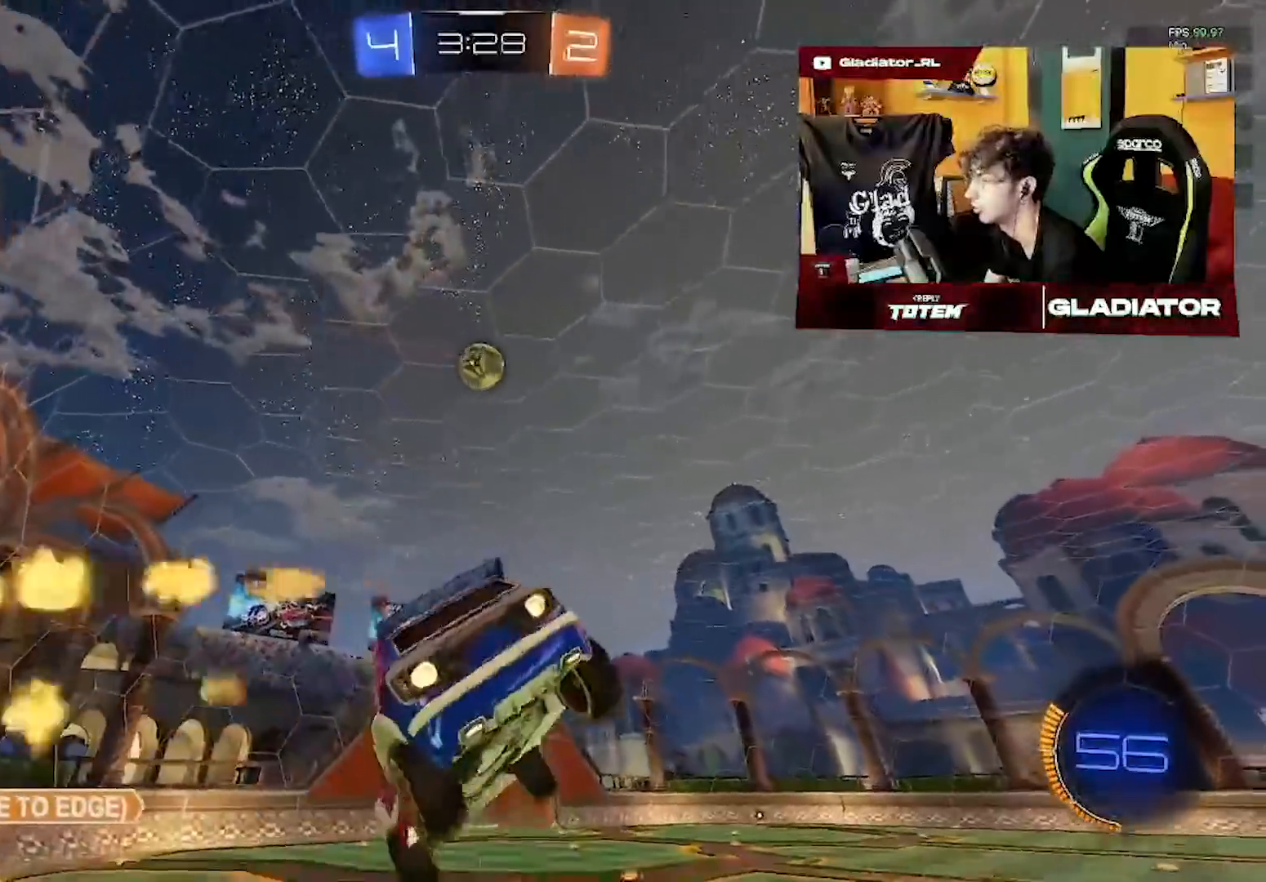
{"buttons": ["R1", "R2"], "left_stick": "center", "events": [[17, "L1", "up"], [267, "left_stick", "down"], [333, "L1", "down"], [383, "L1", "up"], [417, "left_stick", "center"]]}
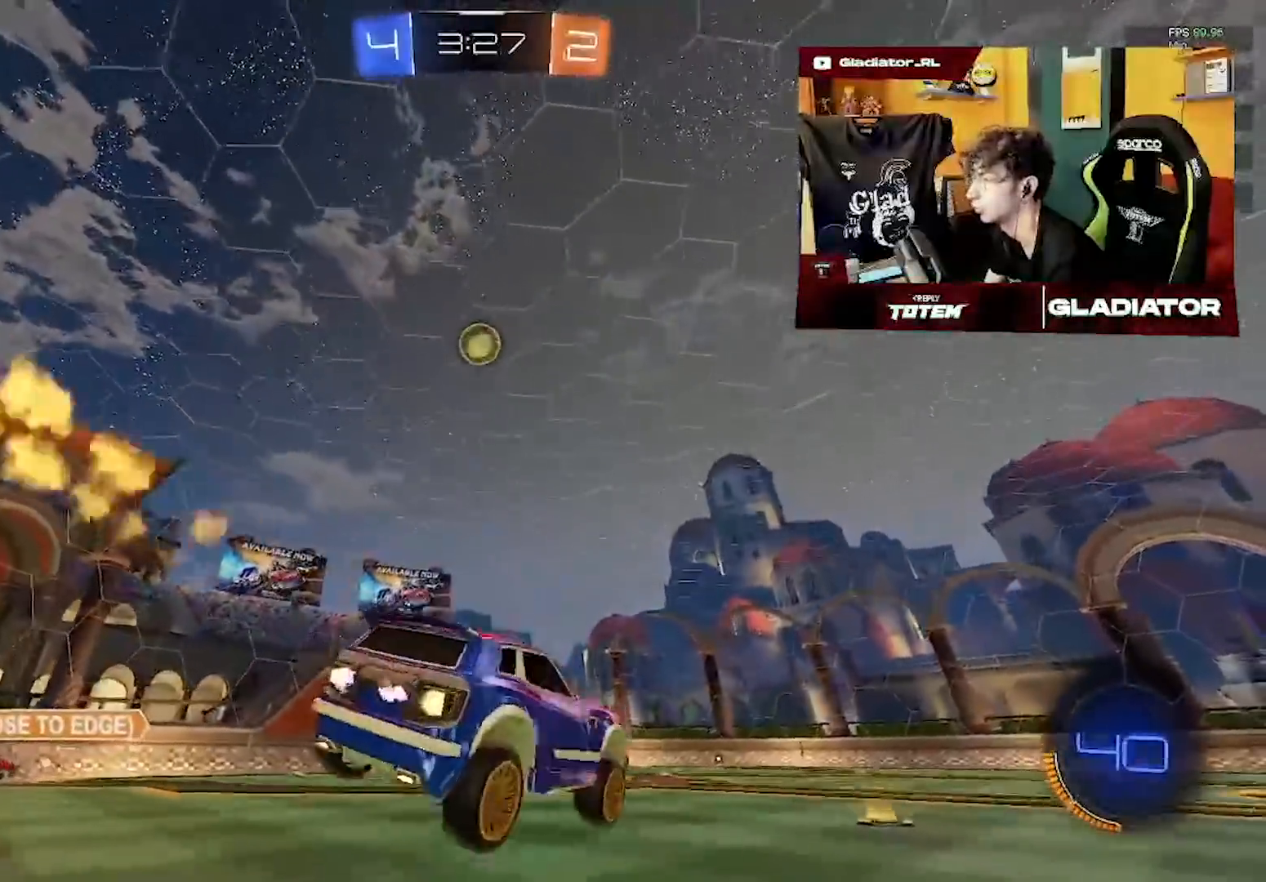
{"buttons": ["R1"], "left_stick": "left"}
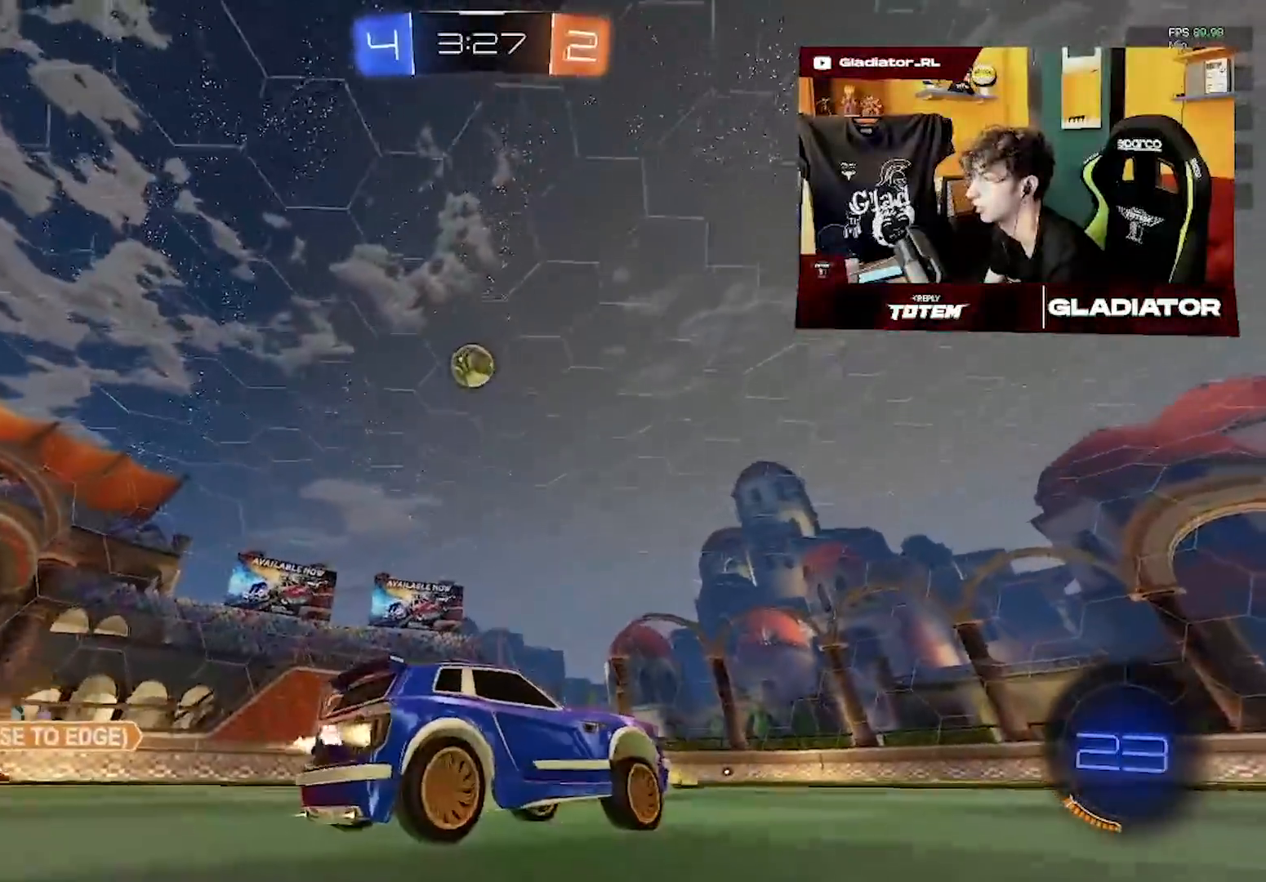
{"buttons": ["R2"], "left_stick": "center", "events": [[17, "R2", "down"], [67, "R1", "up"], [133, "left_stick", "center"], [350, "left_stick", "left"], [467, "left_stick", "center"]]}
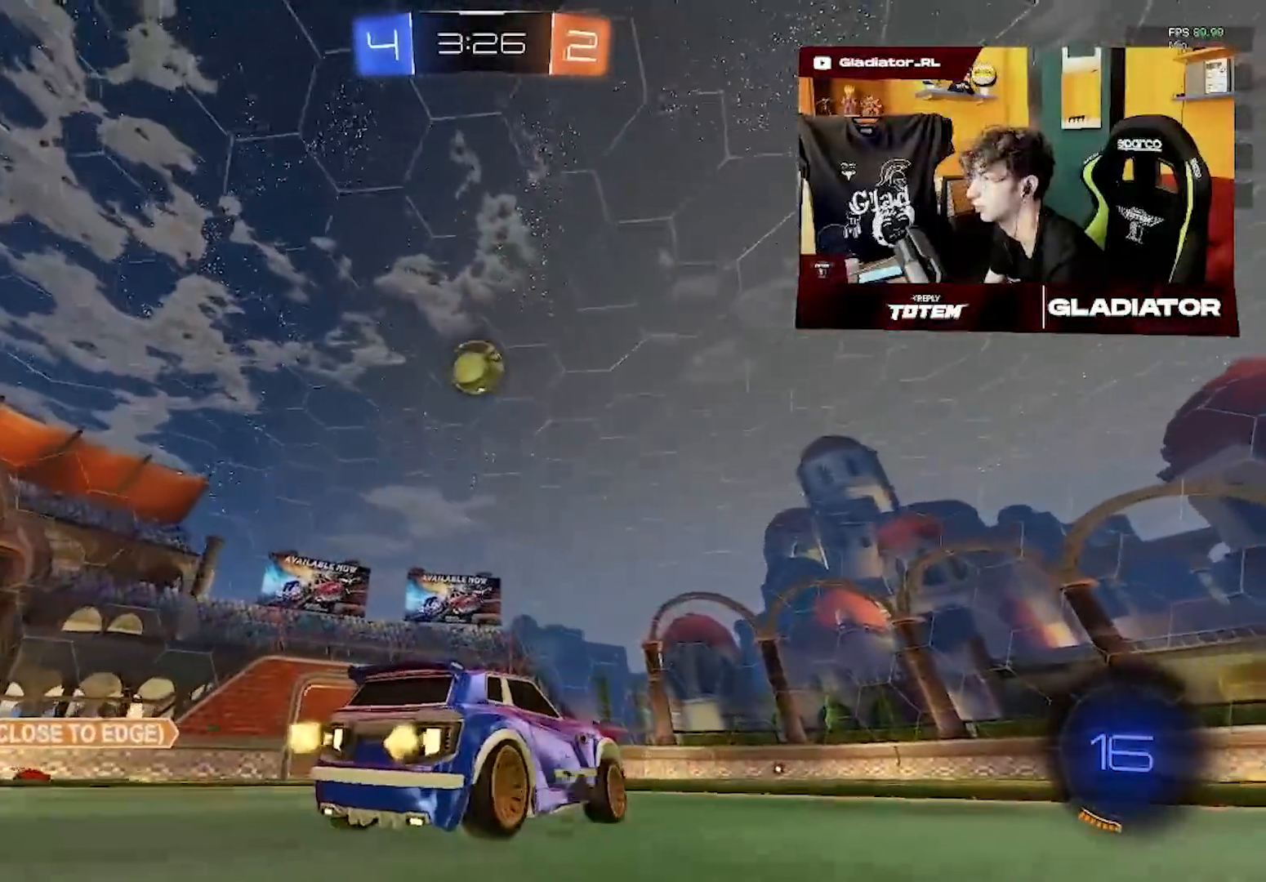
{"buttons": ["R2"], "left_stick": "center", "events": [[283, "R1", "down"], [333, "R1", "up"]]}
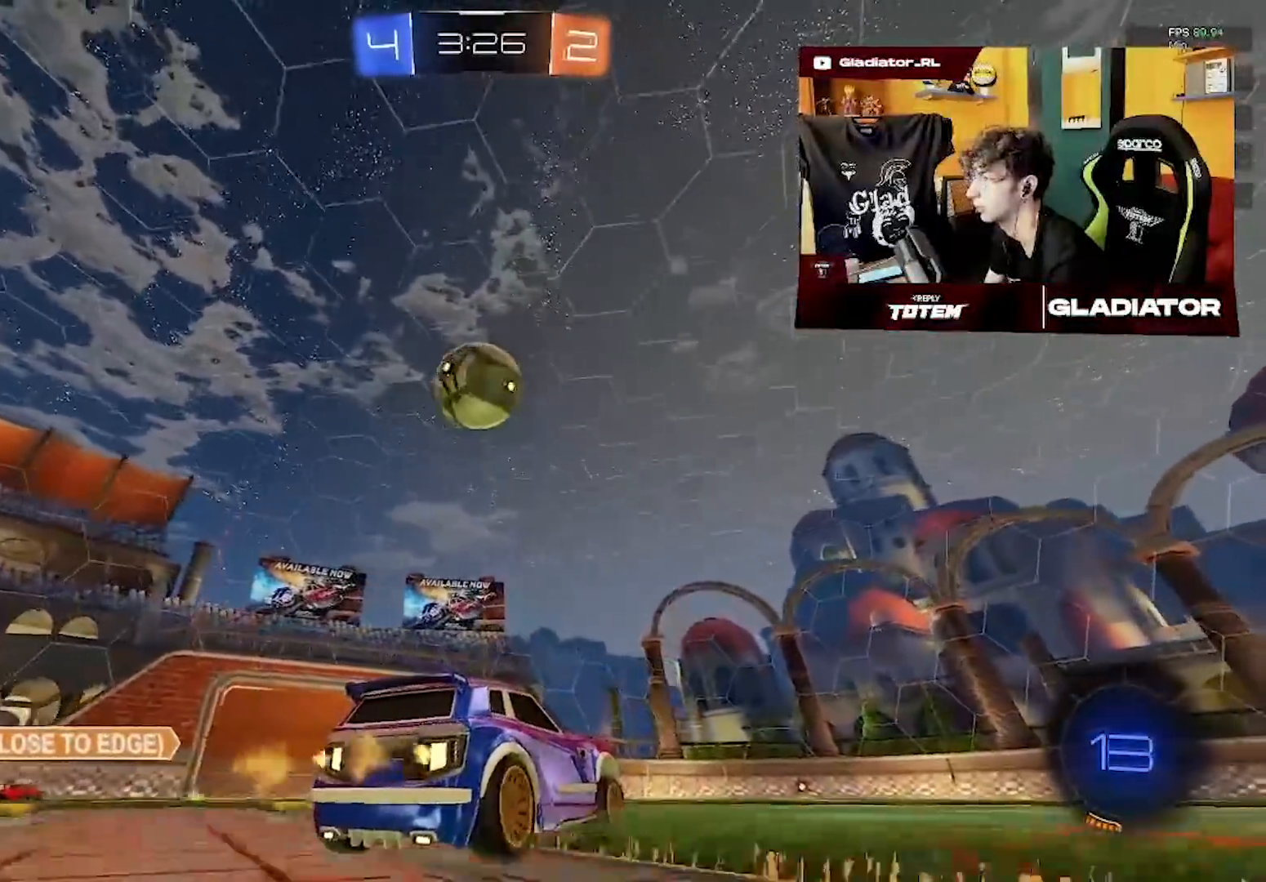
{"buttons": [], "left_stick": "center", "events": [[317, "R2", "up"]]}
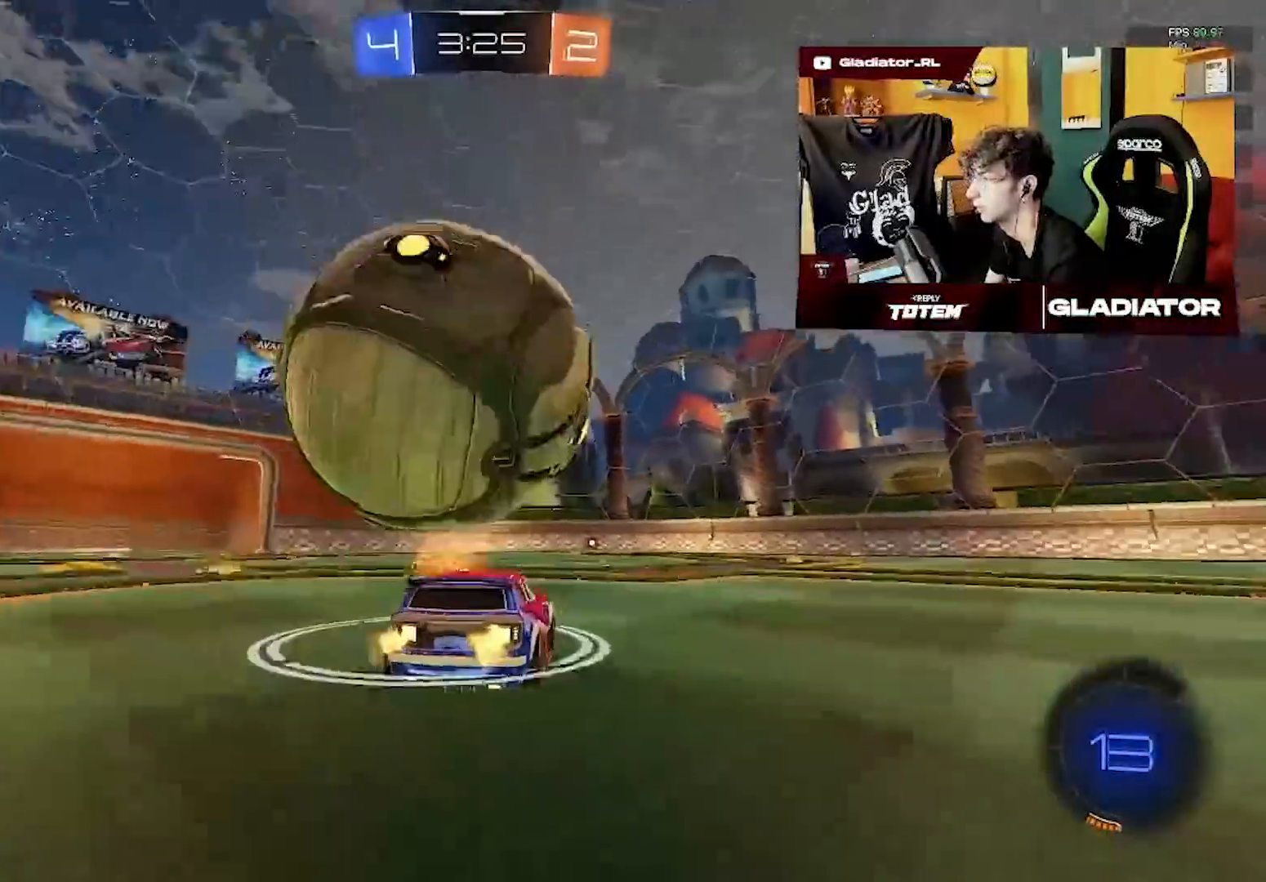
{"buttons": ["R2"], "left_stick": "up-right", "events": [[50, "left_stick", "down-left"], [117, "L2", "down"], [183, "R2", "down"], [200, "L2", "up"], [217, "left_stick", "down"], [317, "CROSS", "down"], [400, "CROSS", "up"], [417, "left_stick", "center"], [483, "left_stick", "up-right"]]}
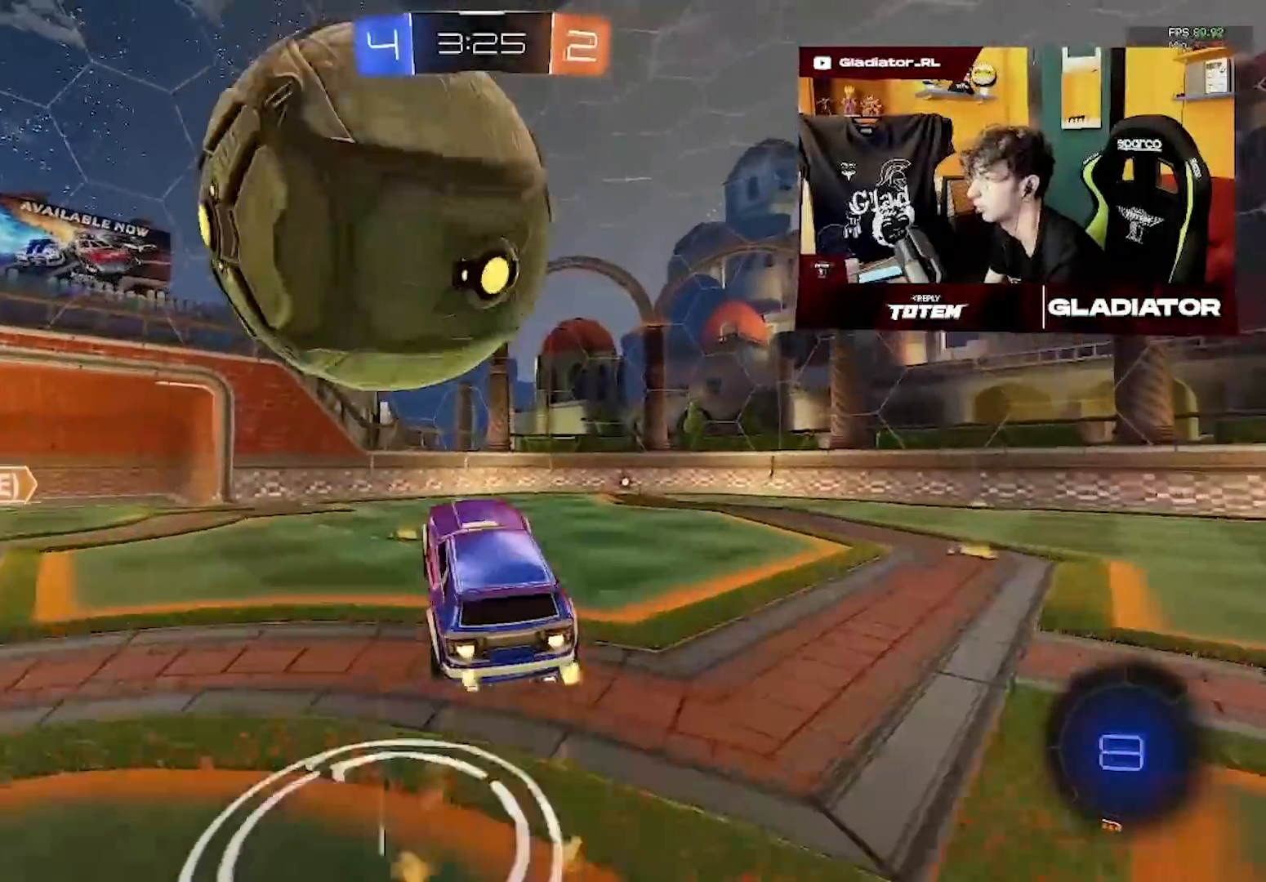
{"buttons": ["CROSS"], "left_stick": "up-right", "events": [[67, "left_stick", "center"], [183, "R2", "up"], [283, "left_stick", "right"], [333, "left_stick", "up-right"], [467, "CROSS", "down"]]}
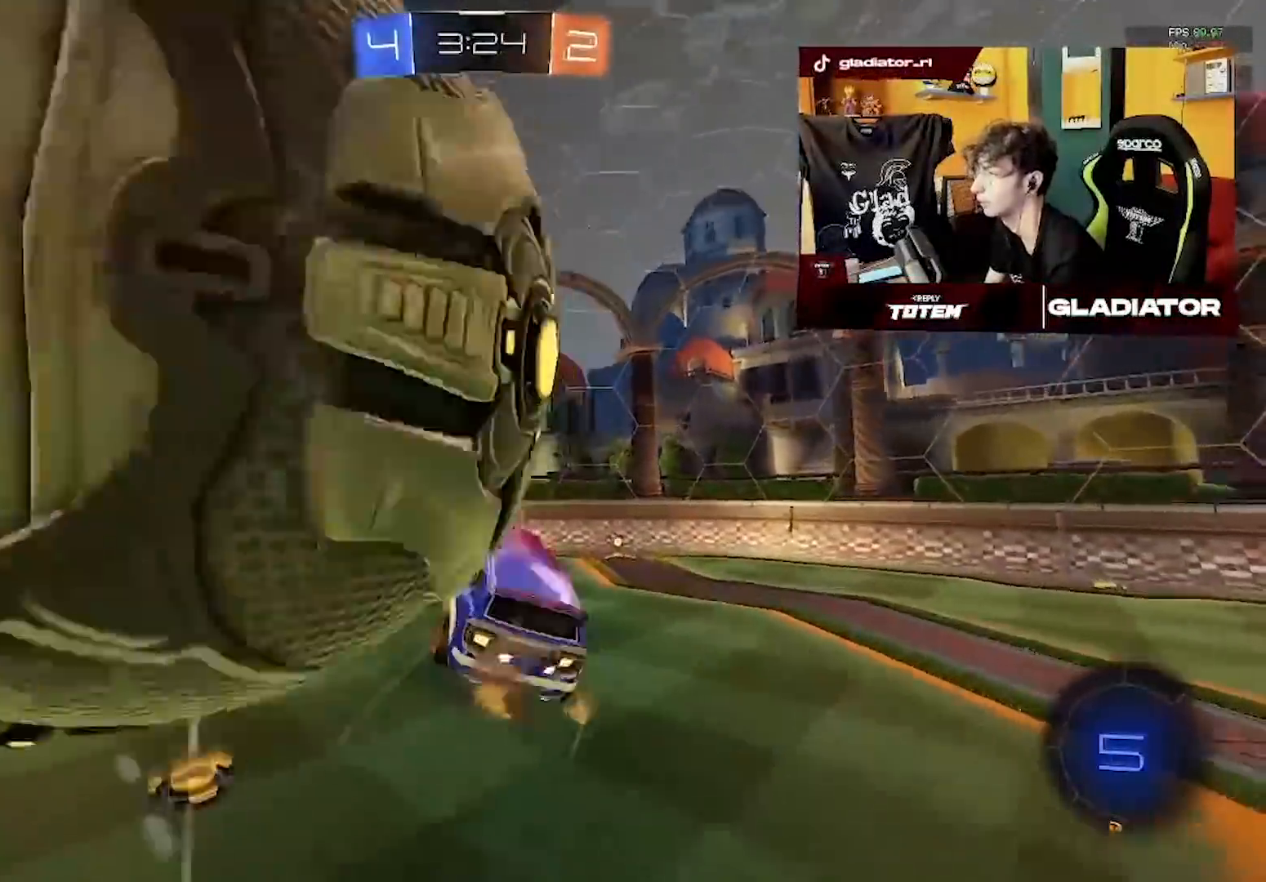
{"buttons": ["R2"], "left_stick": "down", "events": [[67, "CROSS", "up"], [150, "left_stick", "down"], [267, "R2", "down"]]}
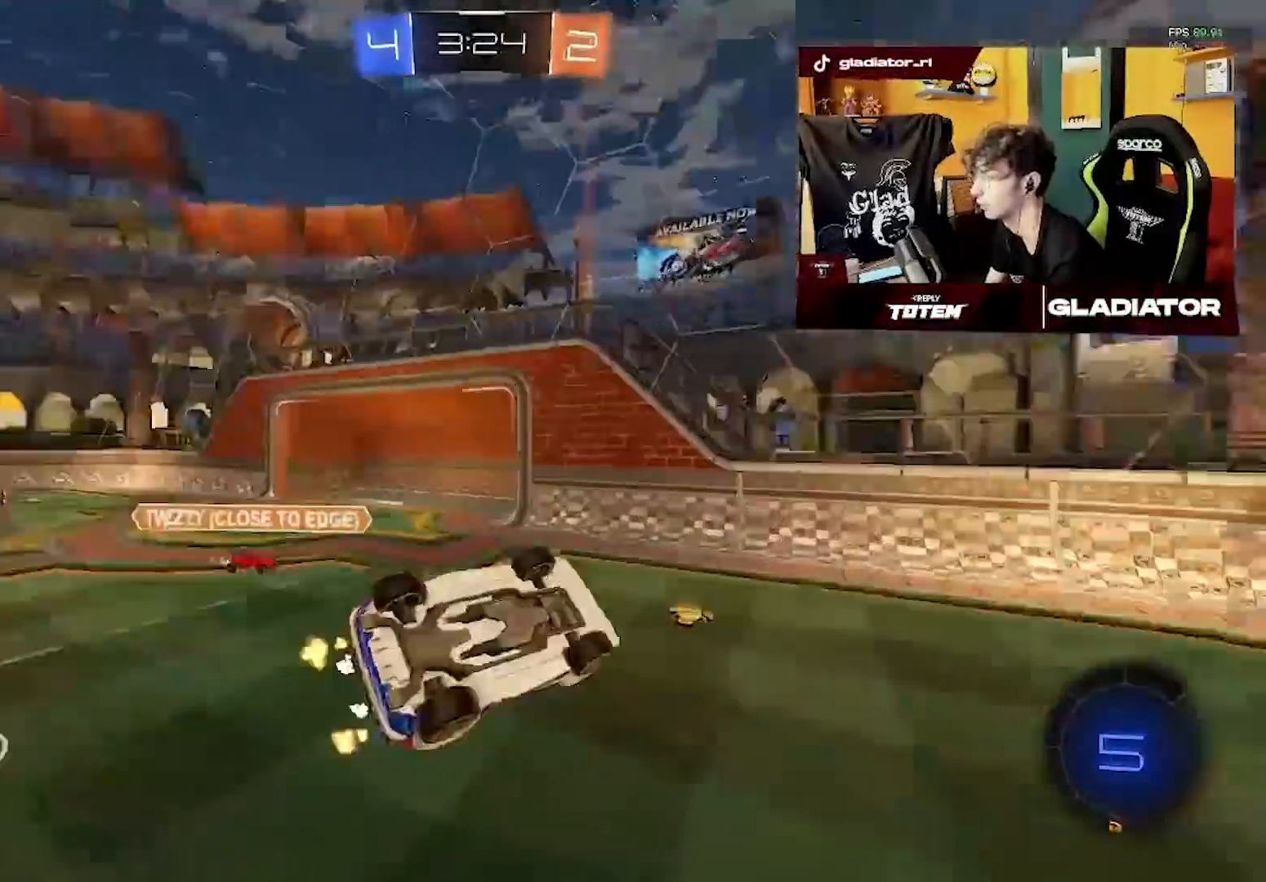
{"buttons": ["L1", "R2"], "left_stick": "center", "events": [[33, "L1", "down"], [50, "left_stick", "up-right"], [450, "left_stick", "center"]]}
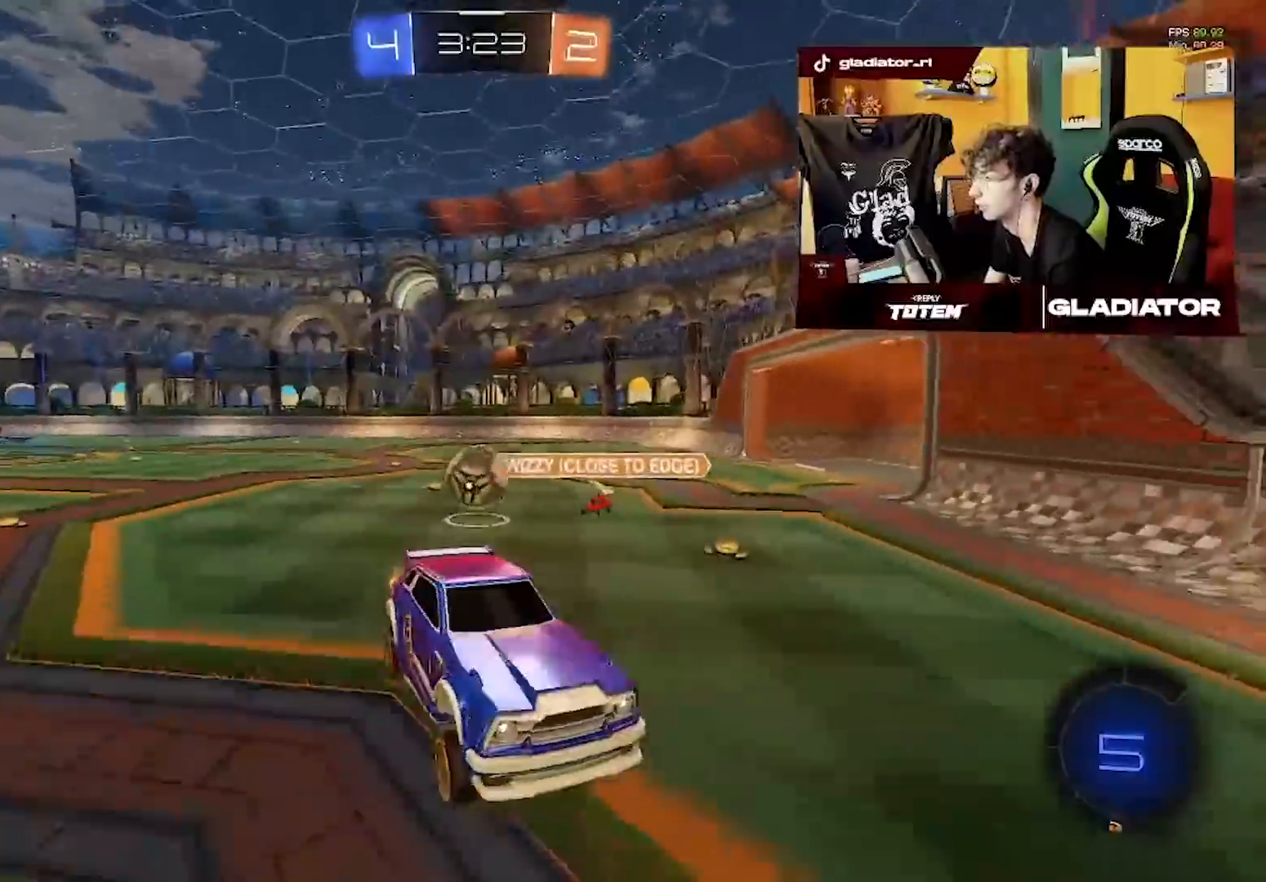
{"buttons": ["R1", "R2"], "left_stick": "right", "events": [[100, "L1", "up"], [150, "left_stick", "right"], [300, "R1", "down"]]}
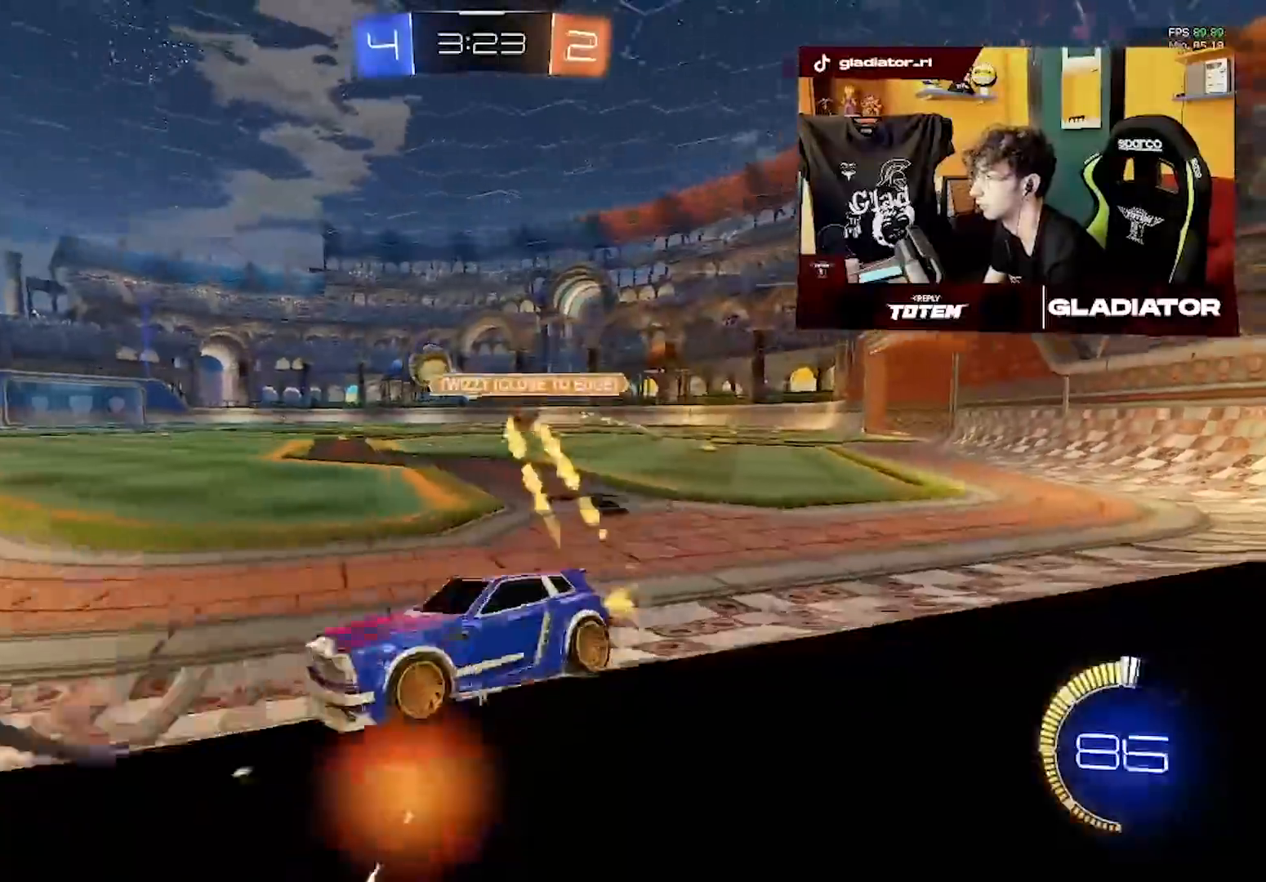
{"buttons": ["R1"], "left_stick": "down"}
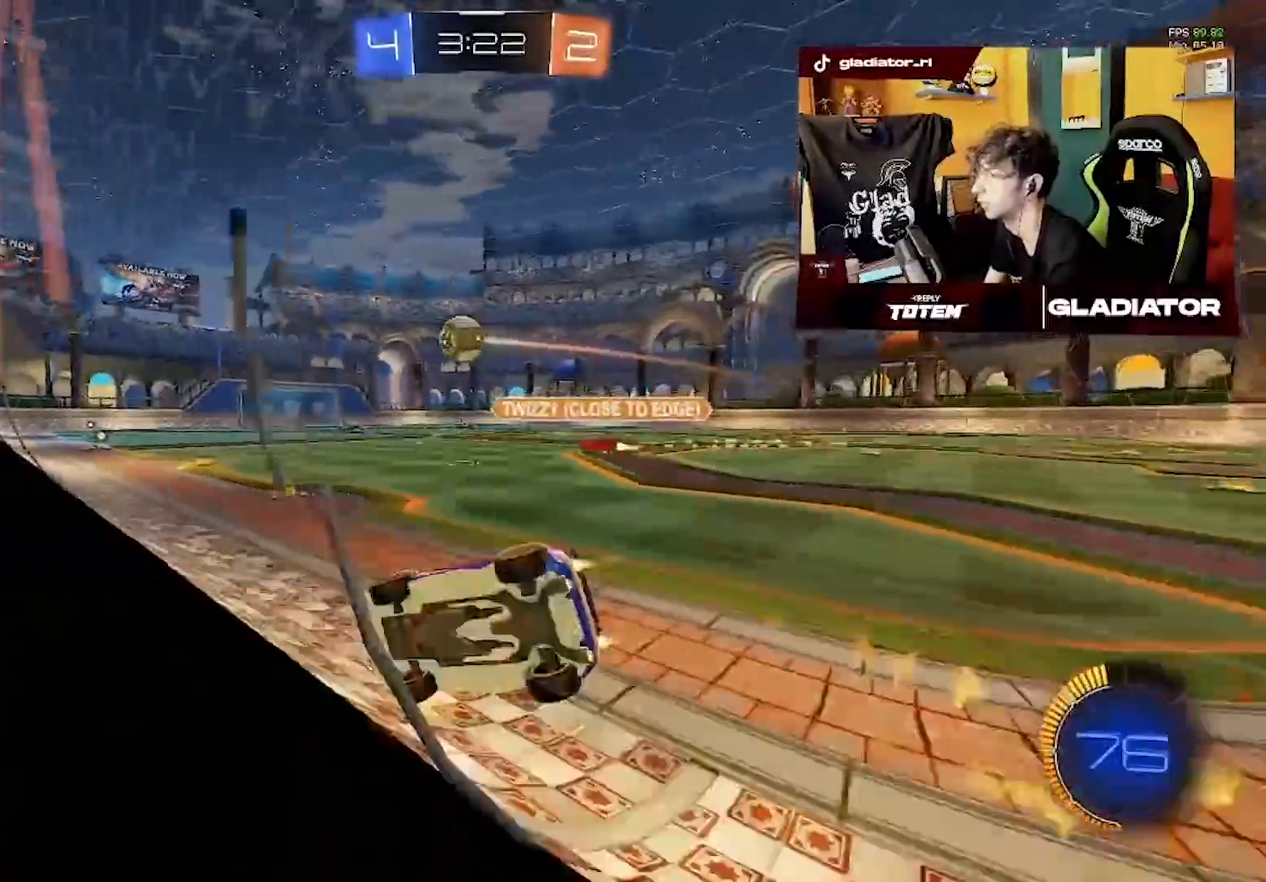
{"buttons": ["L1", "R1", "R2"], "left_stick": "down-right"}
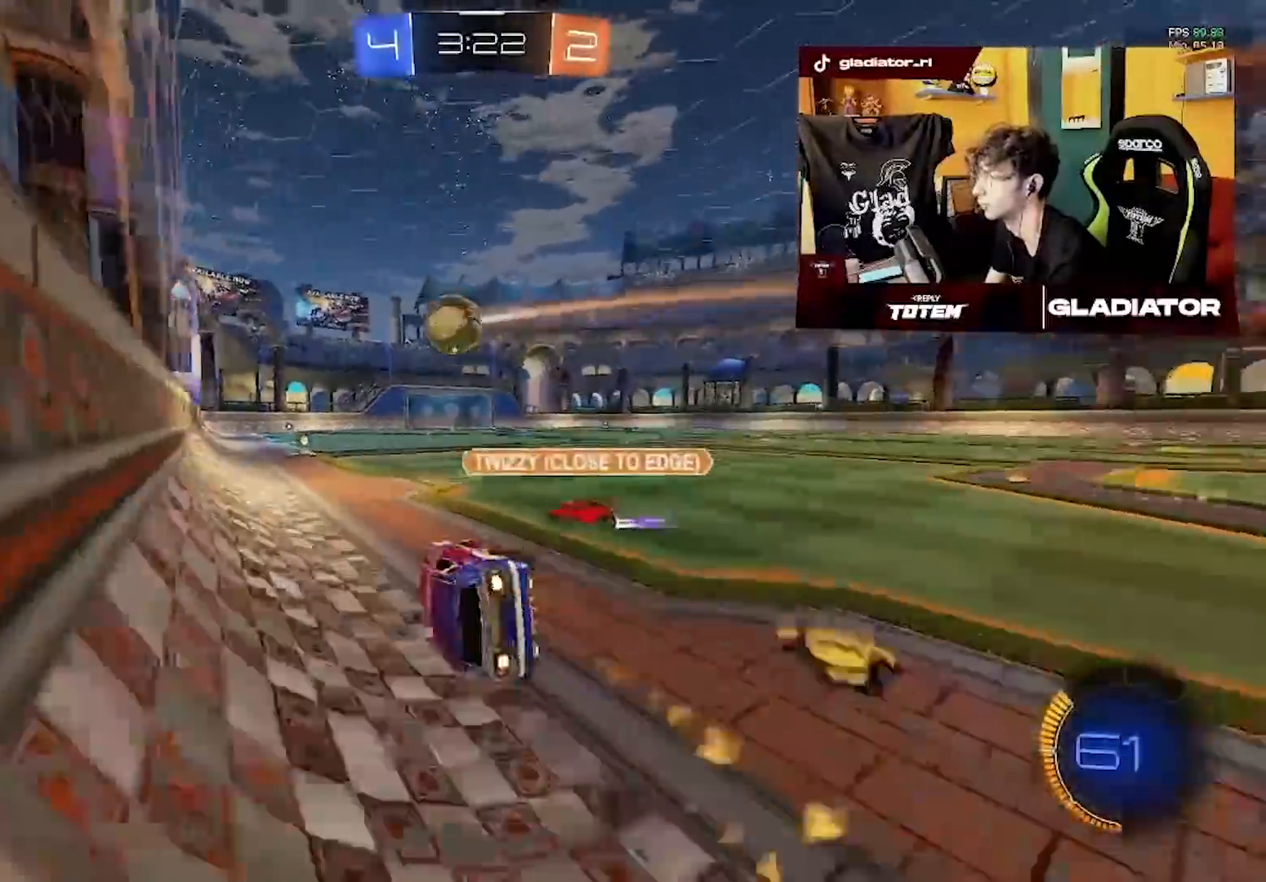
{"buttons": [], "left_stick": "center", "events": [[150, "R2", "up"], [217, "left_stick", "down"], [250, "R2", "down"], [317, "L1", "up"], [350, "R2", "up"], [367, "left_stick", "down-left"], [417, "R1", "up"], [483, "left_stick", "center"]]}
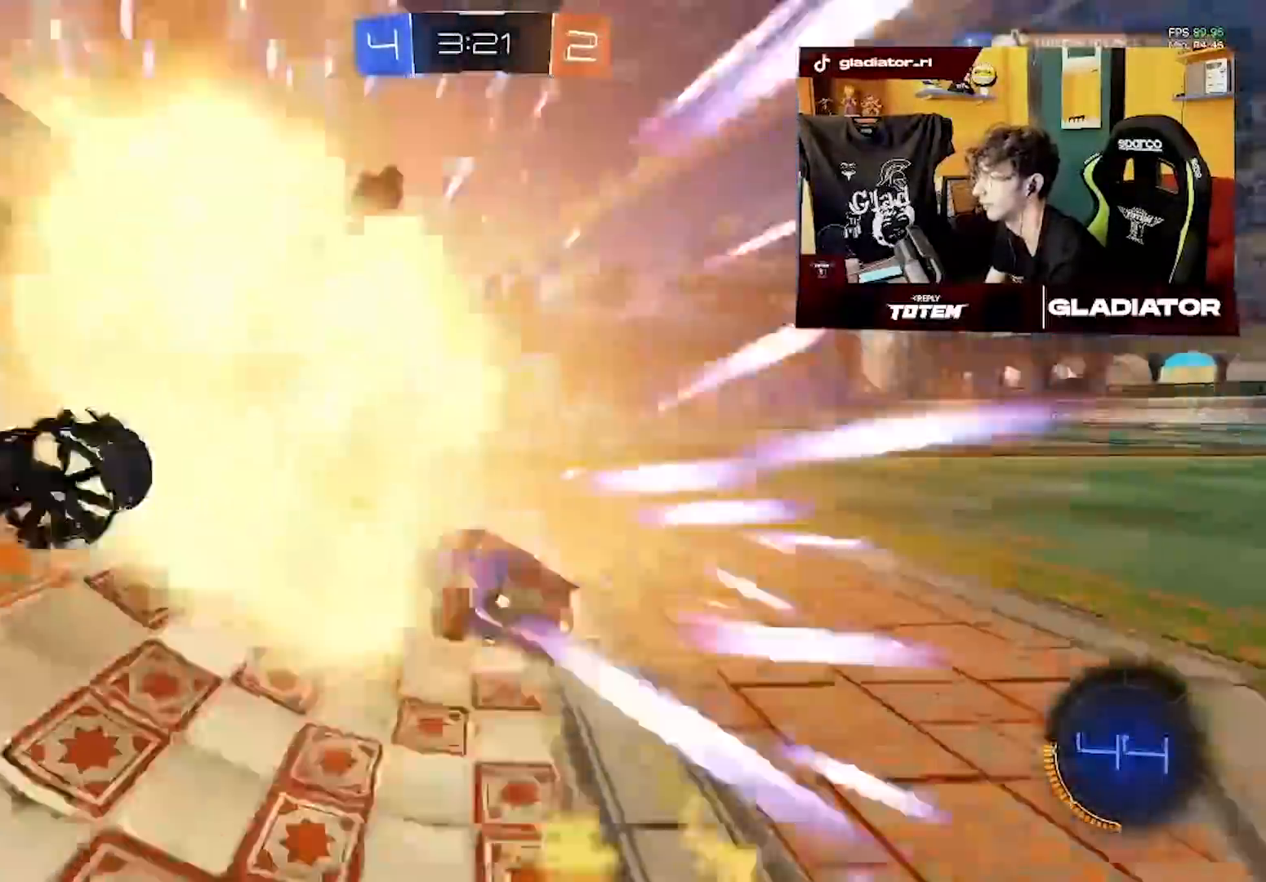
{"buttons": ["R2"], "left_stick": "right", "events": [[150, "left_stick", "right"], [250, "R1", "down"], [317, "R1", "up"], [317, "R2", "down"]]}
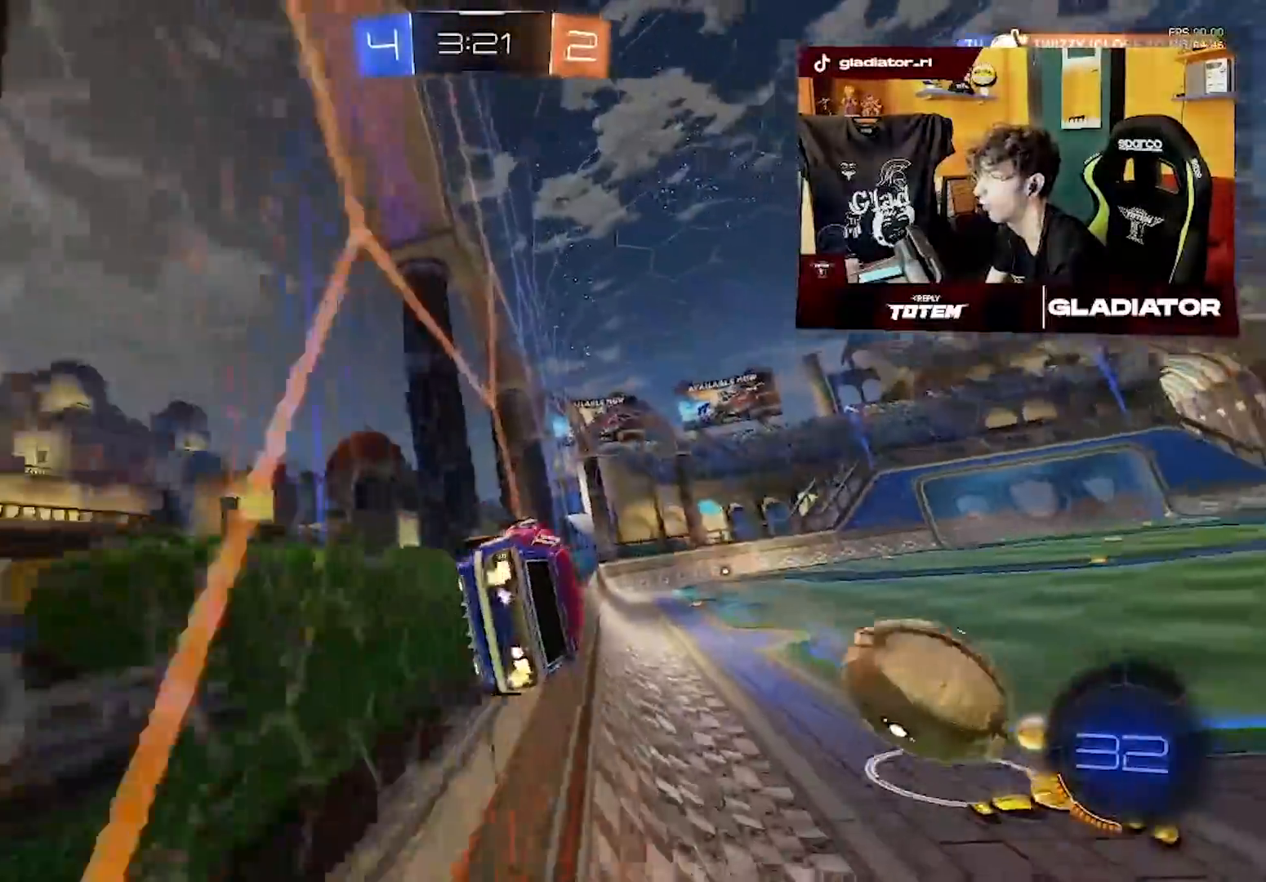
{"buttons": [], "left_stick": "down-left", "events": [[117, "R1", "down"], [183, "R2", "up"], [200, "left_stick", "down-left"], [250, "R2", "down"], [267, "L1", "down"], [267, "R1", "up"], [467, "L1", "up"], [483, "R2", "up"]]}
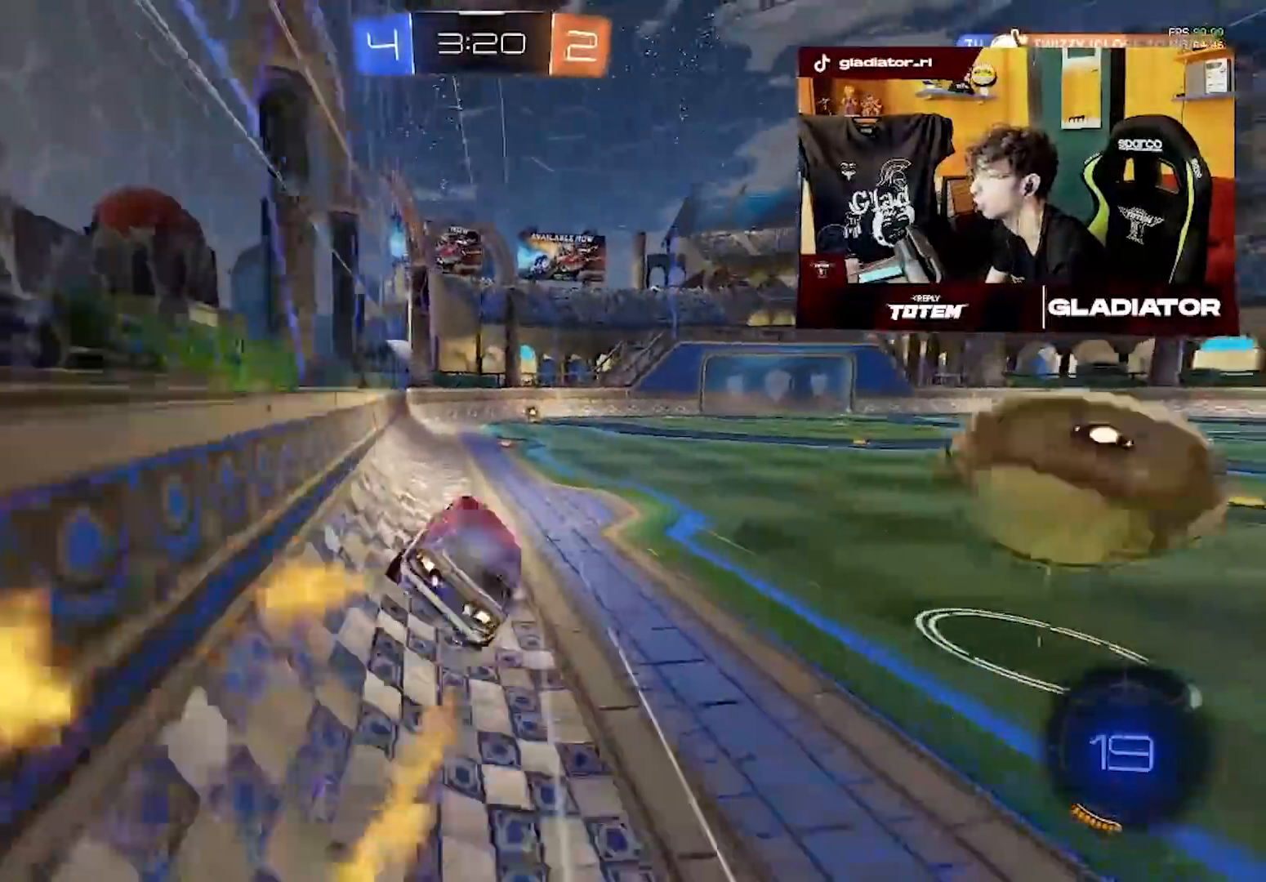
{"buttons": ["R2"], "left_stick": "center", "events": [[33, "R2", "down"], [33, "left_stick", "center"], [133, "left_stick", "up"], [250, "R2", "up"], [317, "left_stick", "up-left"], [417, "left_stick", "center"], [467, "R2", "down"]]}
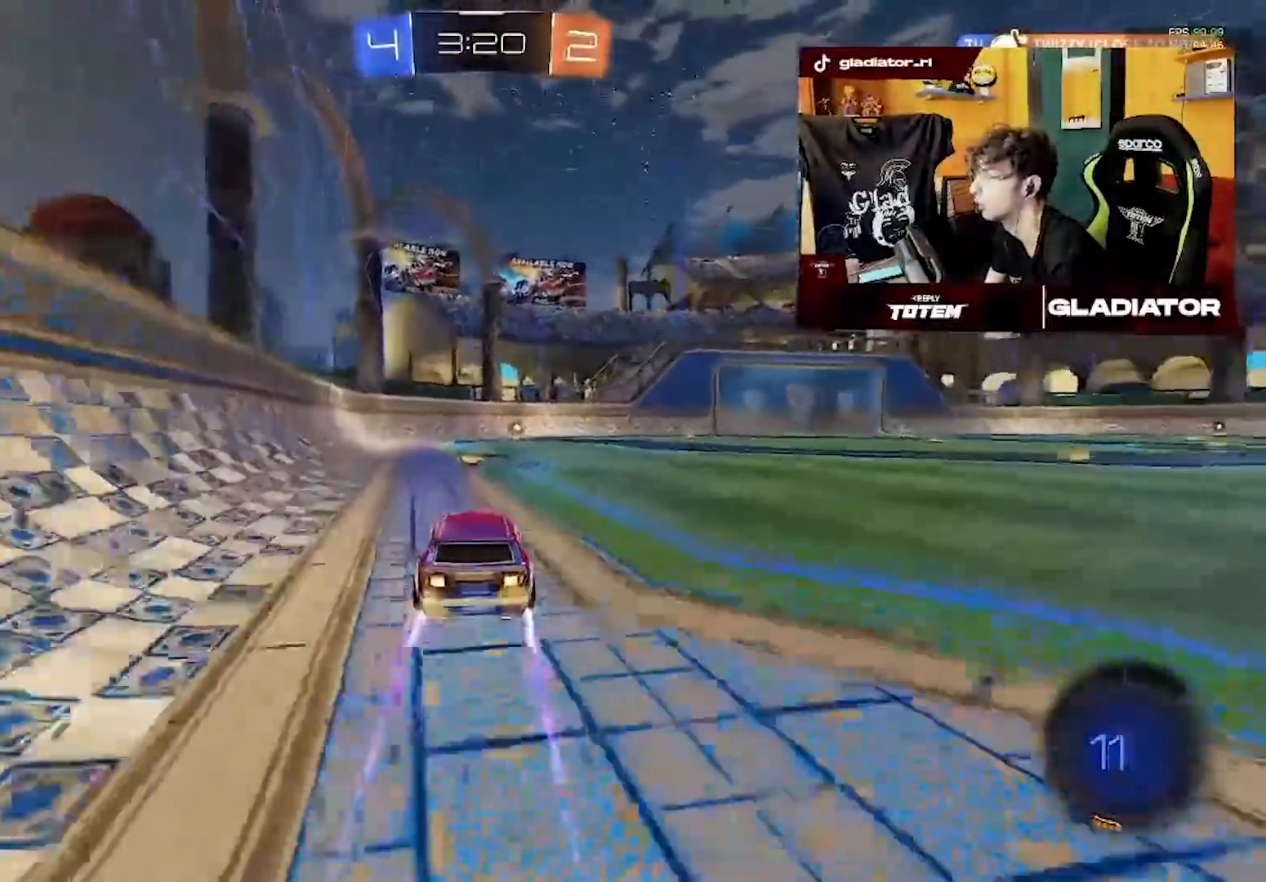
{"buttons": ["R2"], "left_stick": "center", "events": []}
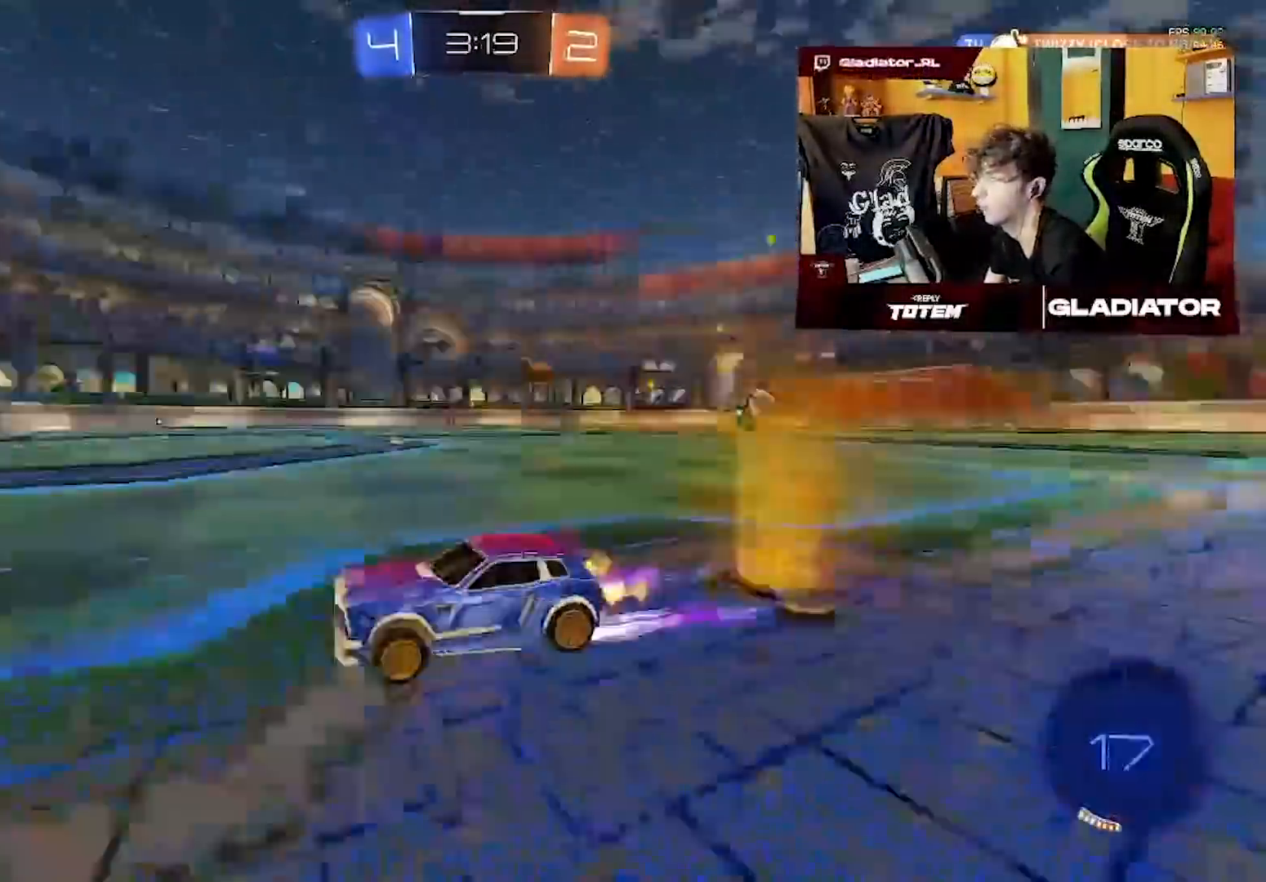
{"buttons": ["R2"], "left_stick": "up-right", "events": [[183, "left_stick", "right"], [317, "left_stick", "up-right"]]}
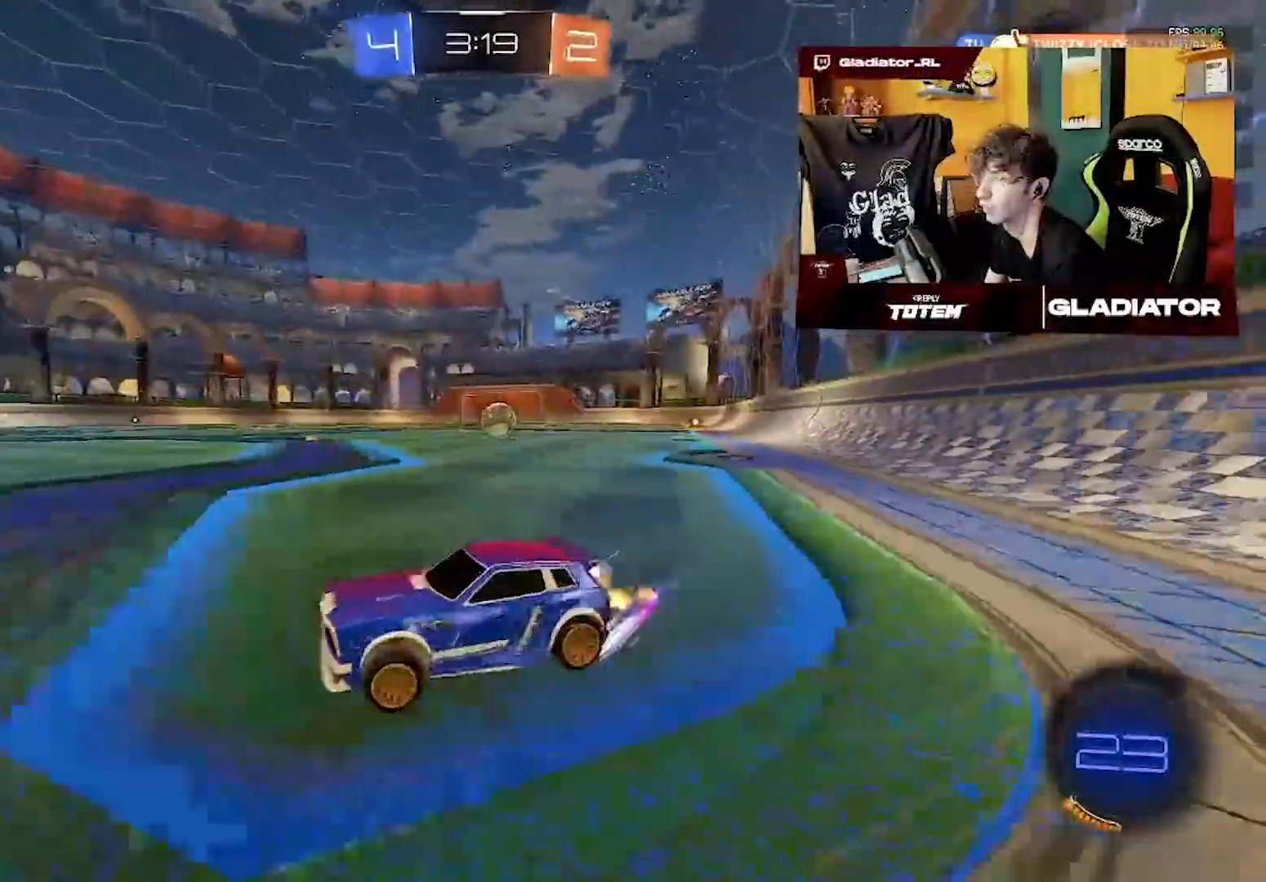
{"buttons": ["R1"], "left_stick": "up-left"}
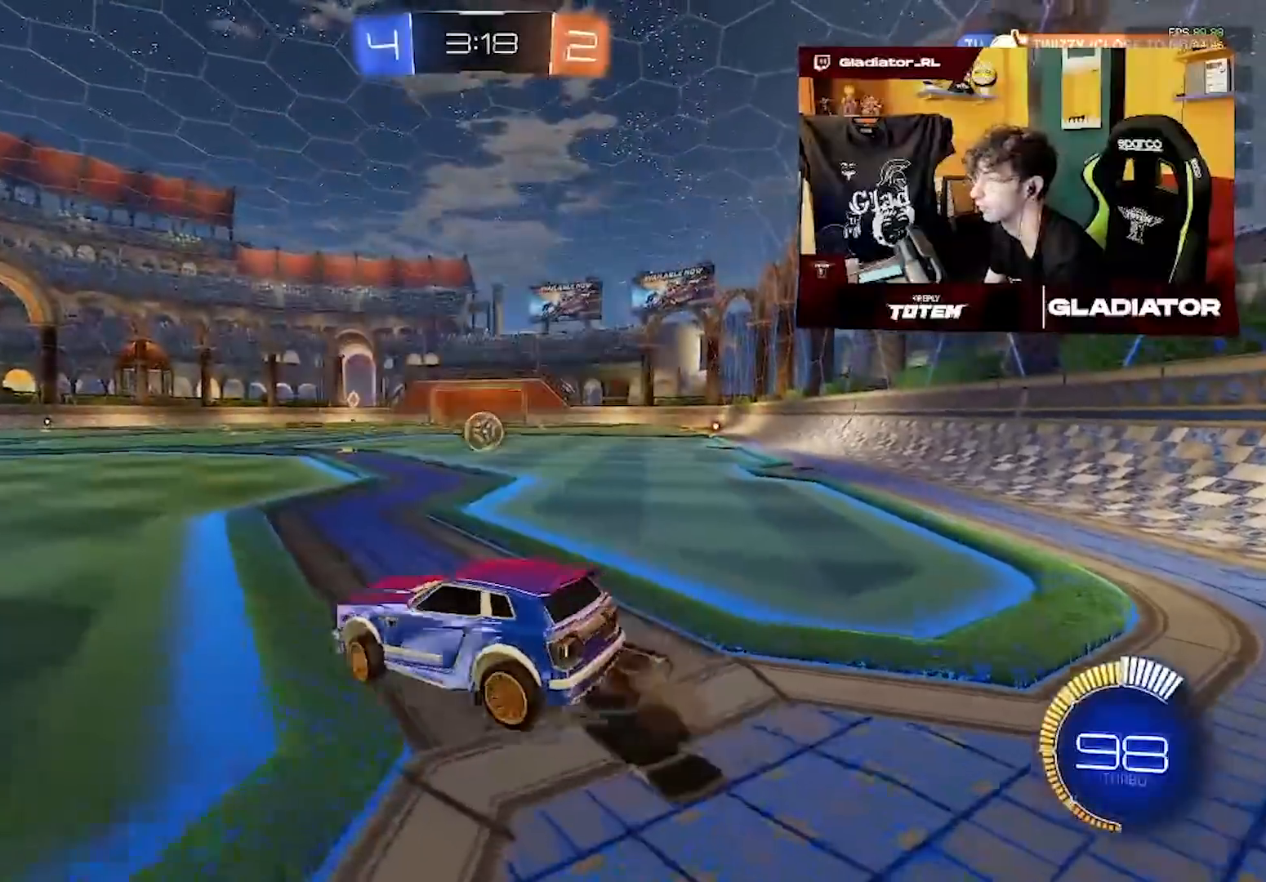
{"buttons": [], "left_stick": "center", "events": [[17, "L1", "down"], [17, "left_stick", "left"], [133, "R1", "up"], [450, "L1", "up"], [467, "left_stick", "center"]]}
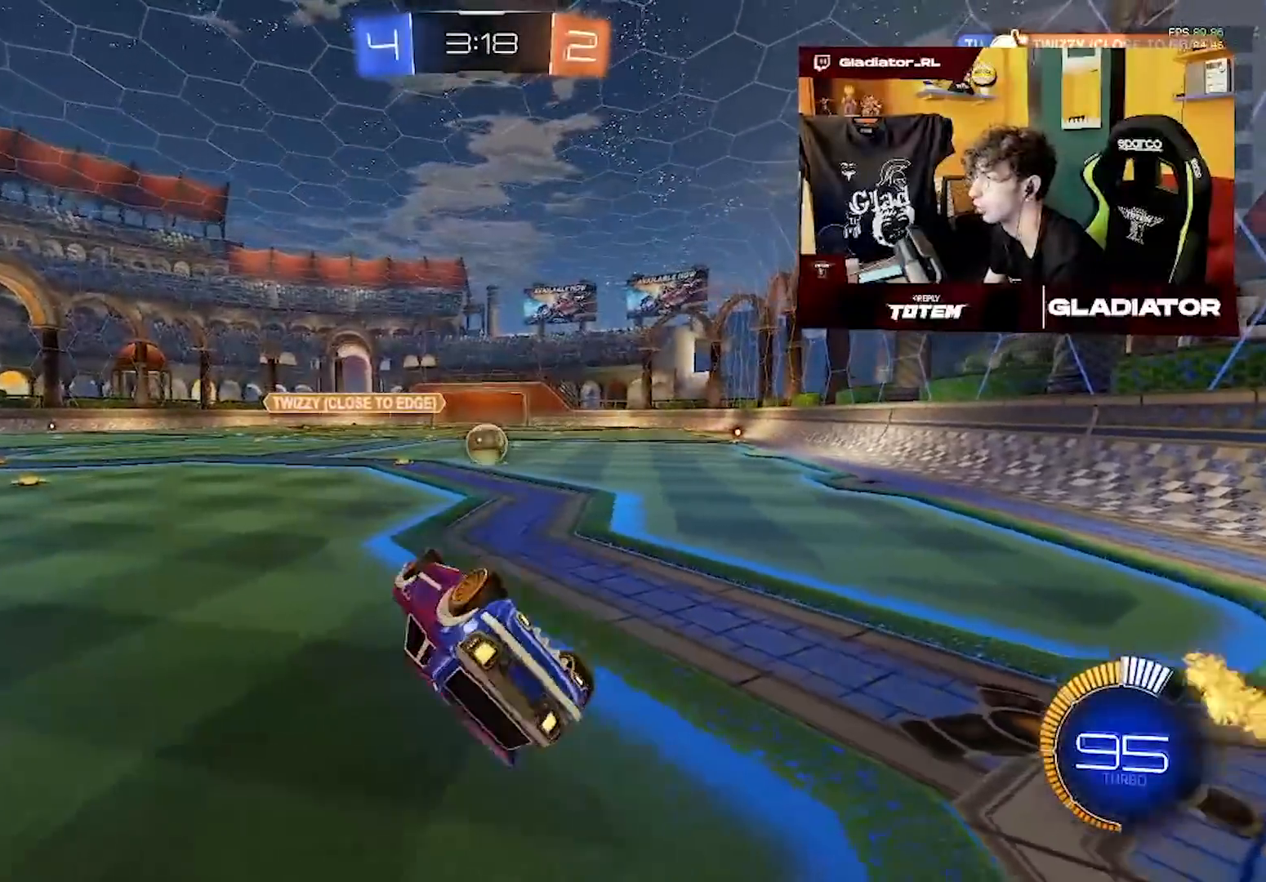
{"buttons": [], "left_stick": "center", "events": [[350, "left_stick", "left"], [450, "left_stick", "center"]]}
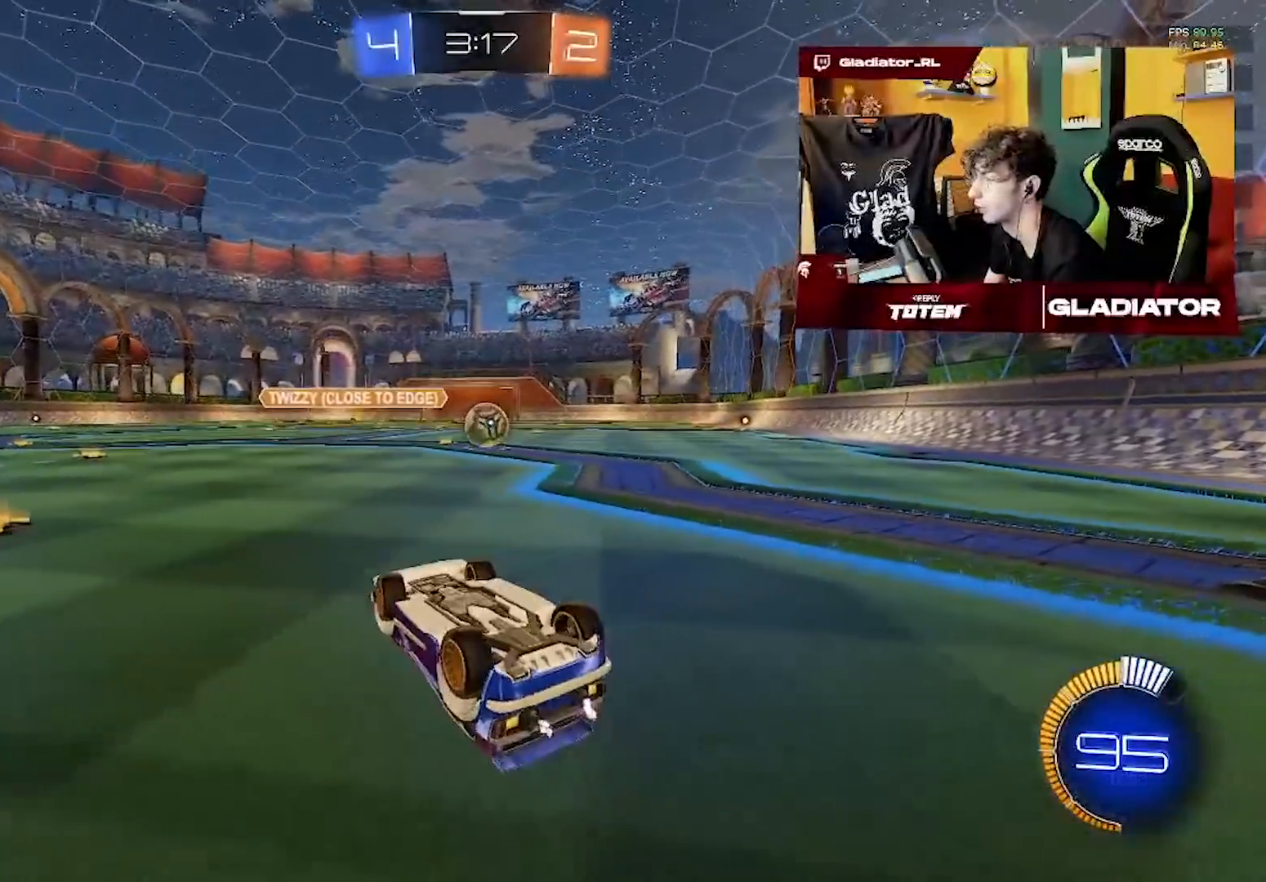
{"buttons": ["R1"], "left_stick": "center", "events": [[17, "left_stick", "left"], [183, "R1", "down"], [200, "left_stick", "center"]]}
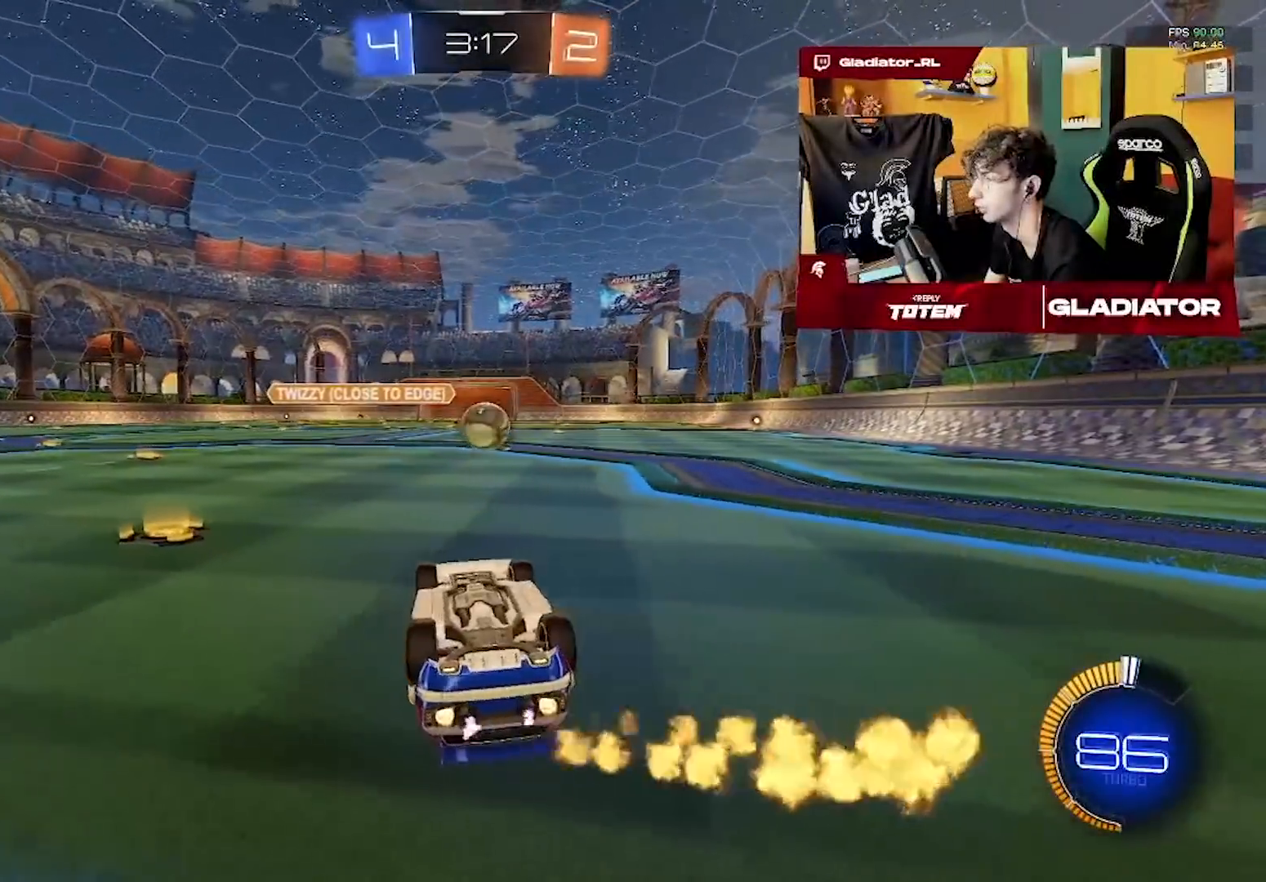
{"buttons": ["R1"], "left_stick": "center", "events": [[33, "left_stick", "left"], [167, "left_stick", "center"], [283, "left_stick", "right"], [383, "left_stick", "center"]]}
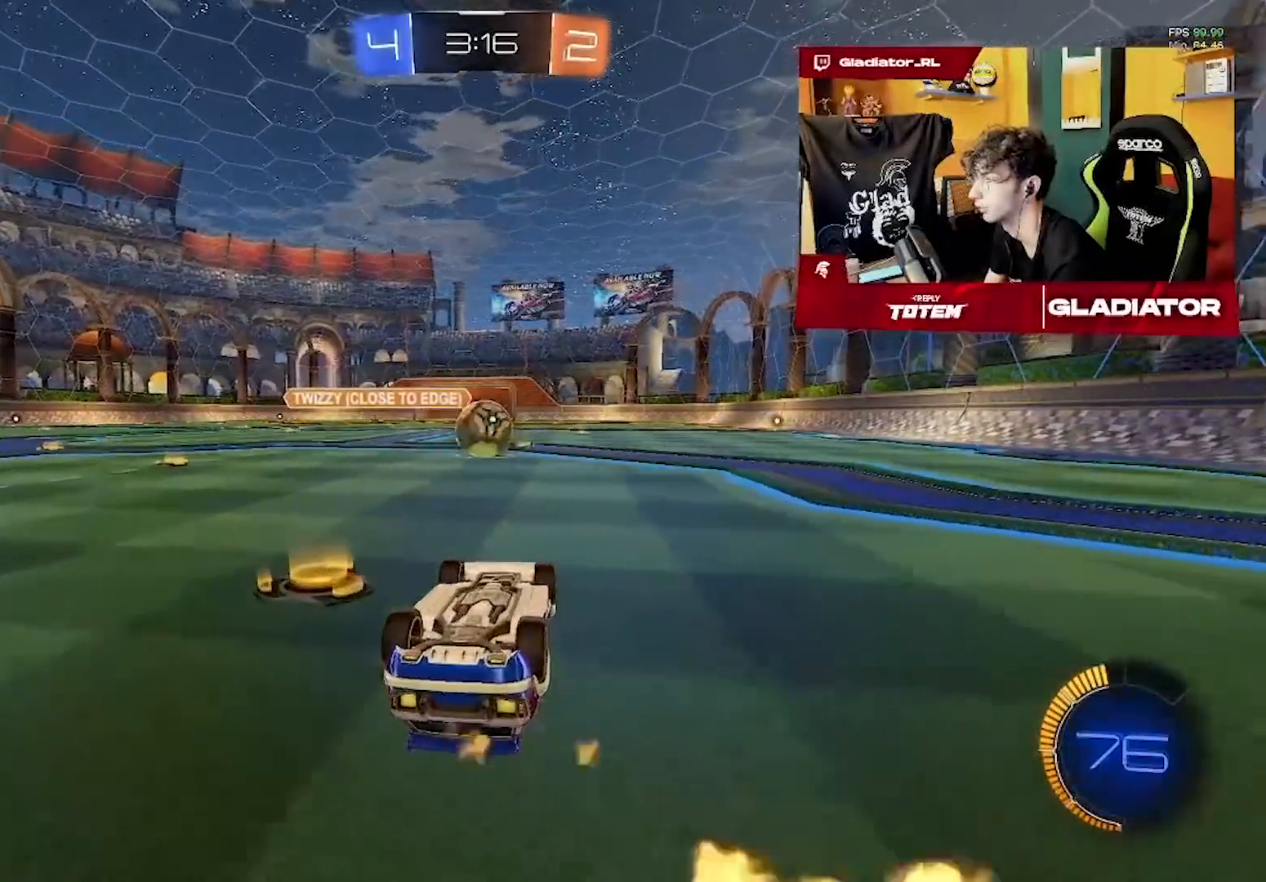
{"buttons": ["R1"], "left_stick": "center", "events": [[50, "left_stick", "right"], [200, "left_stick", "center"], [267, "R1", "up"], [350, "R1", "down"]]}
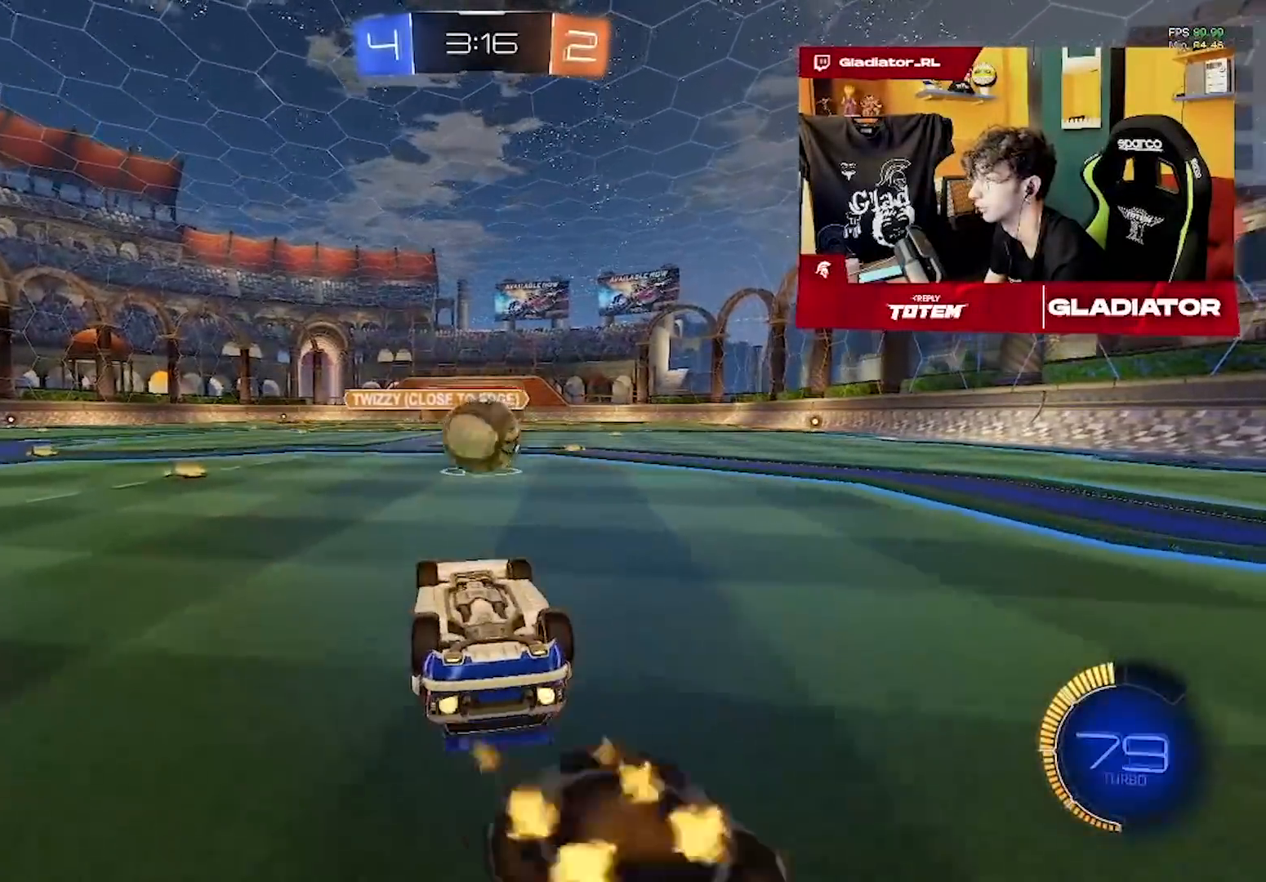
{"buttons": [], "left_stick": "center", "events": [[17, "R1", "up"], [83, "R1", "down"], [350, "R1", "up"]]}
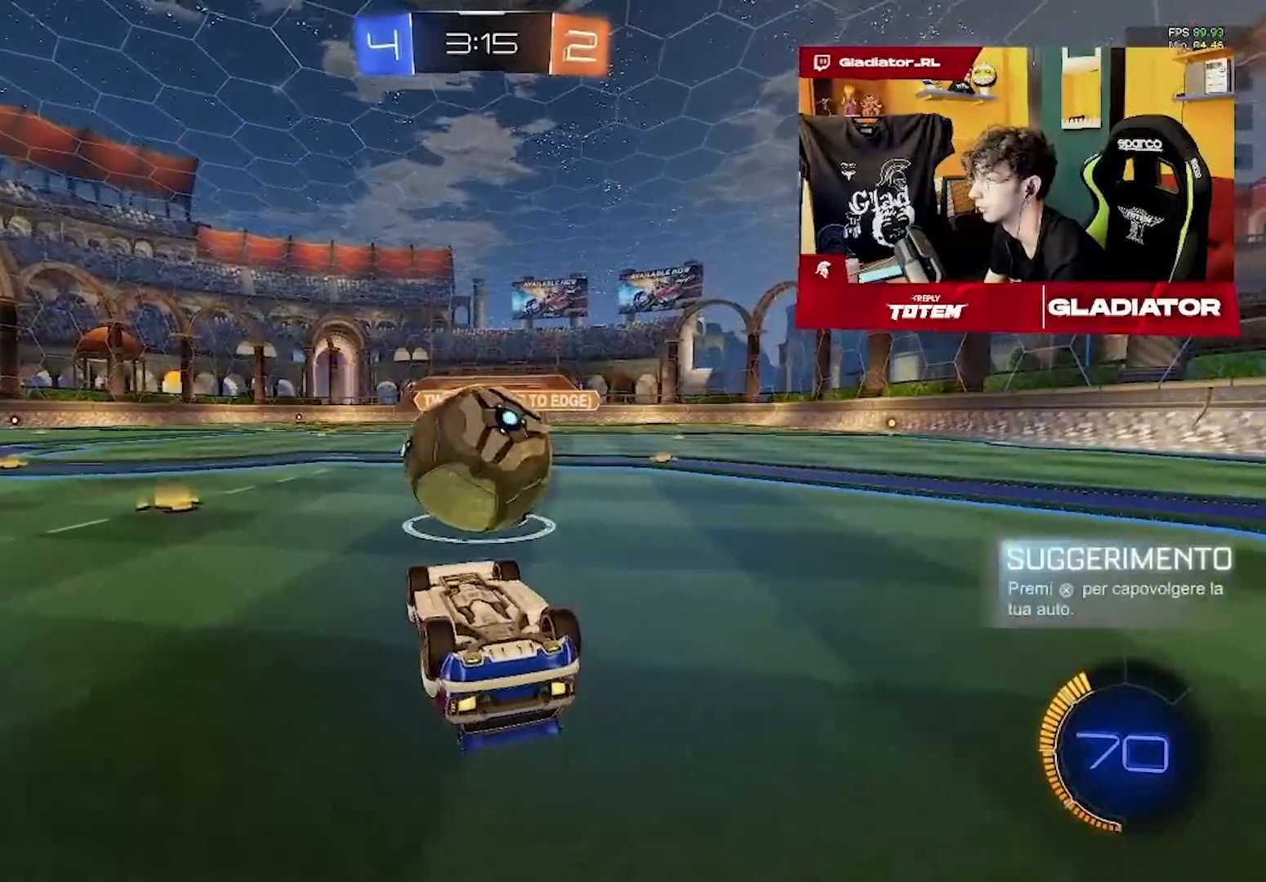
{"buttons": ["R1", "R2"], "left_stick": "left", "events": [[83, "R1", "down"], [367, "R2", "down"], [500, "left_stick", "left"]]}
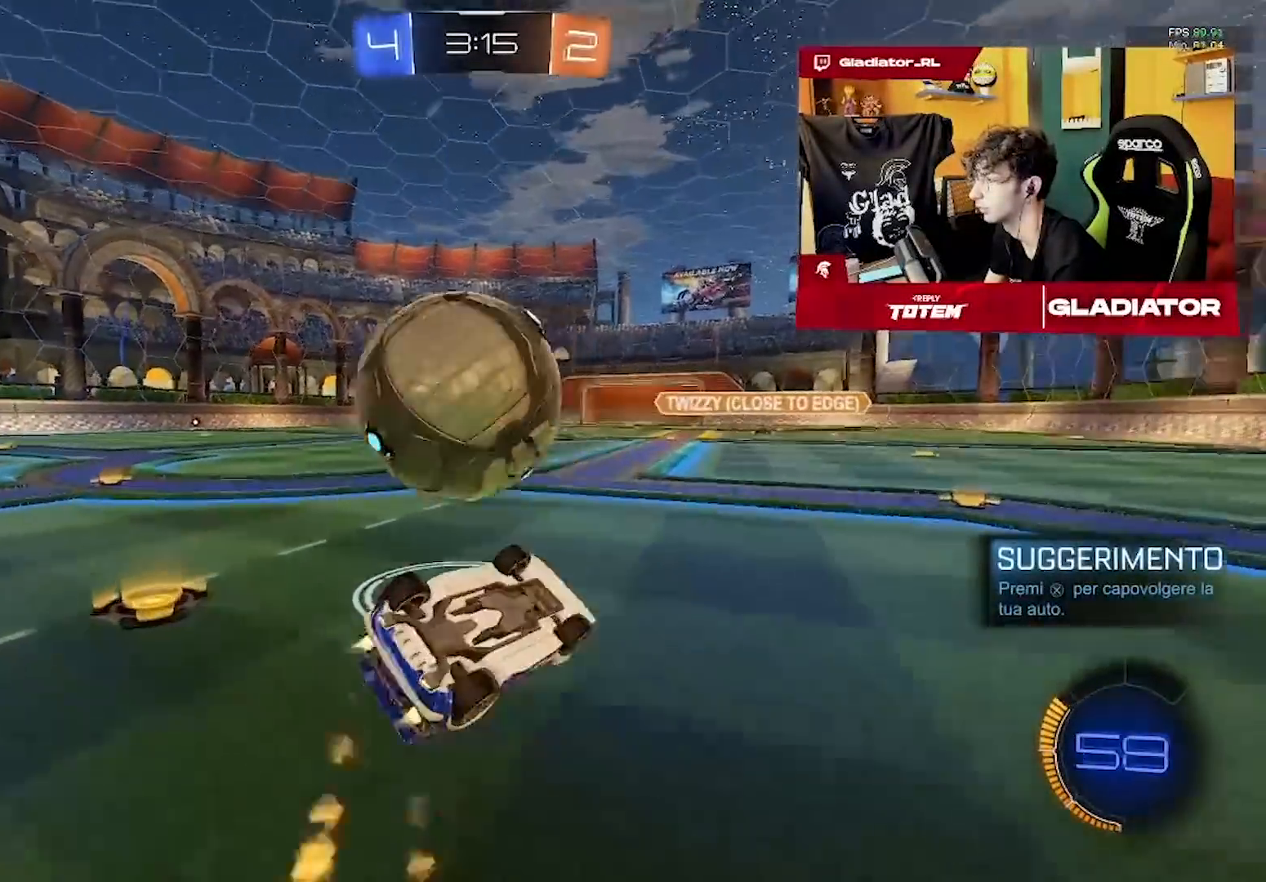
{"buttons": [], "left_stick": "down-left"}